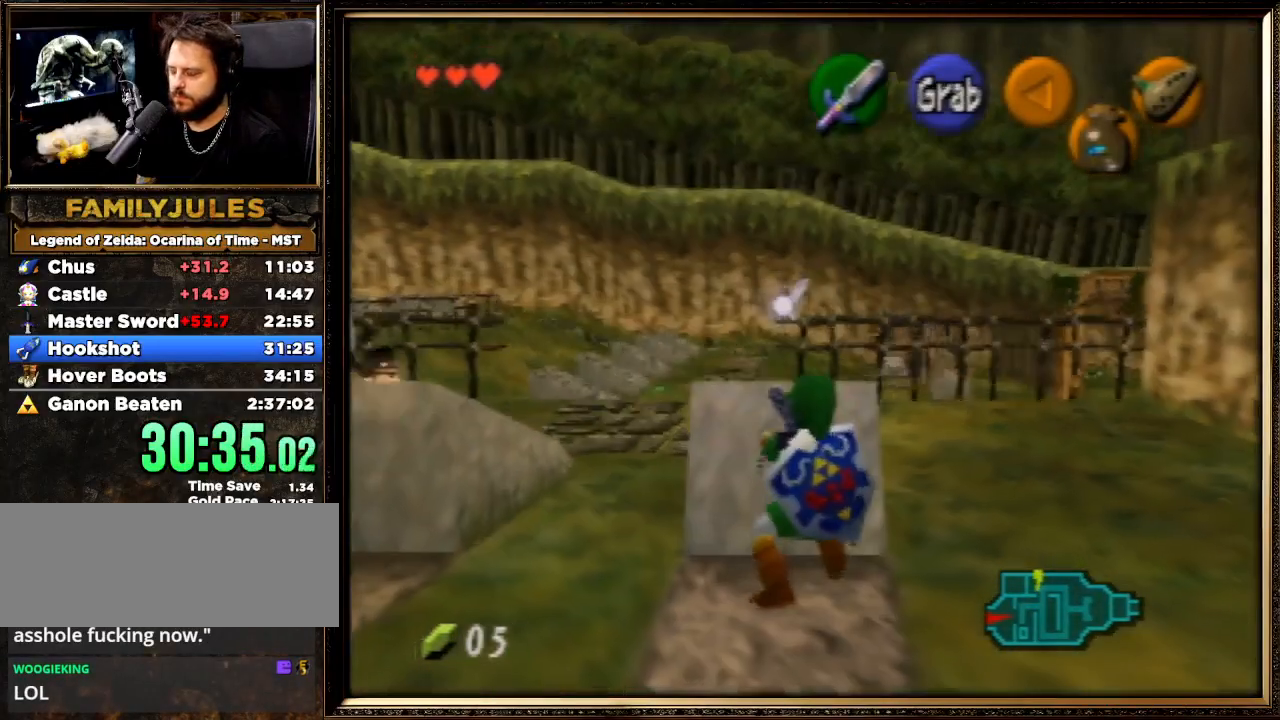
Gameplay with a controller (Nintendo layout); each line is a JSON object with the inputs held at the frame after it. "events" lists button and stick changes between this image and that frame as [ms after this image, input, new state], when the widget could be followed in between. Not read: L1 L3 R3.
{"buttons": ["A"], "left_stick": "down", "events": []}
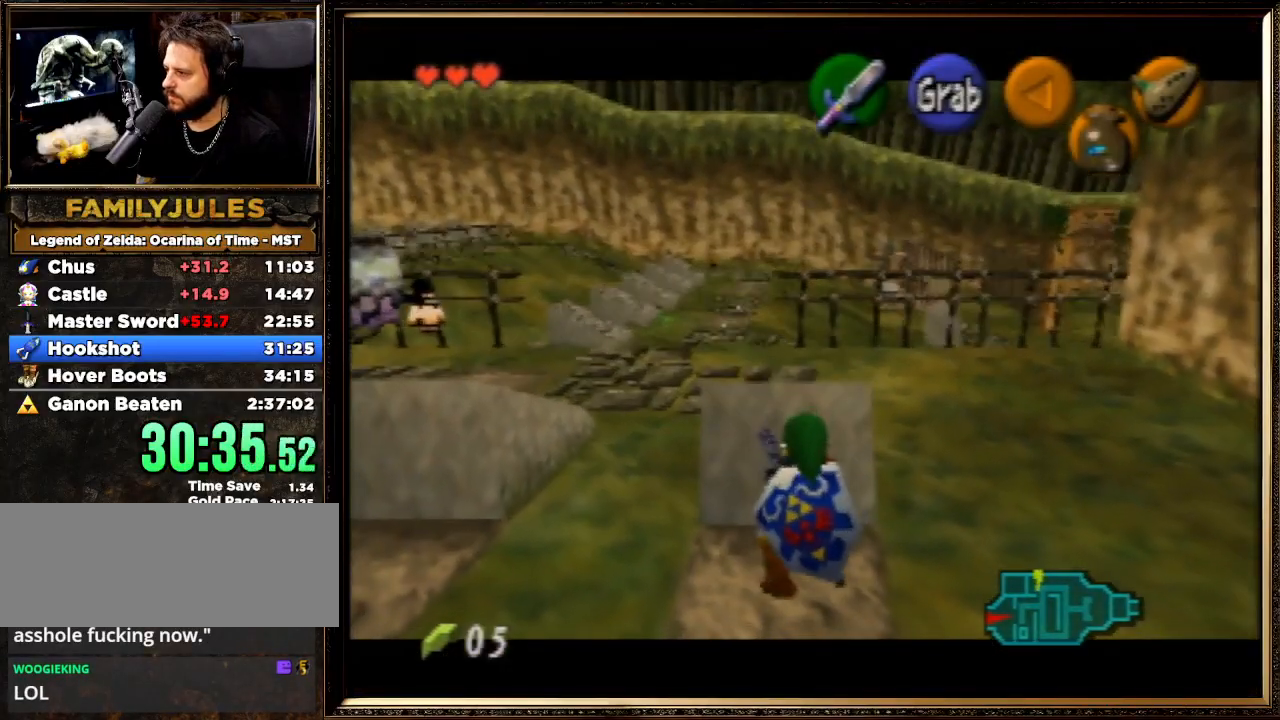
{"buttons": ["A"], "left_stick": "down", "events": []}
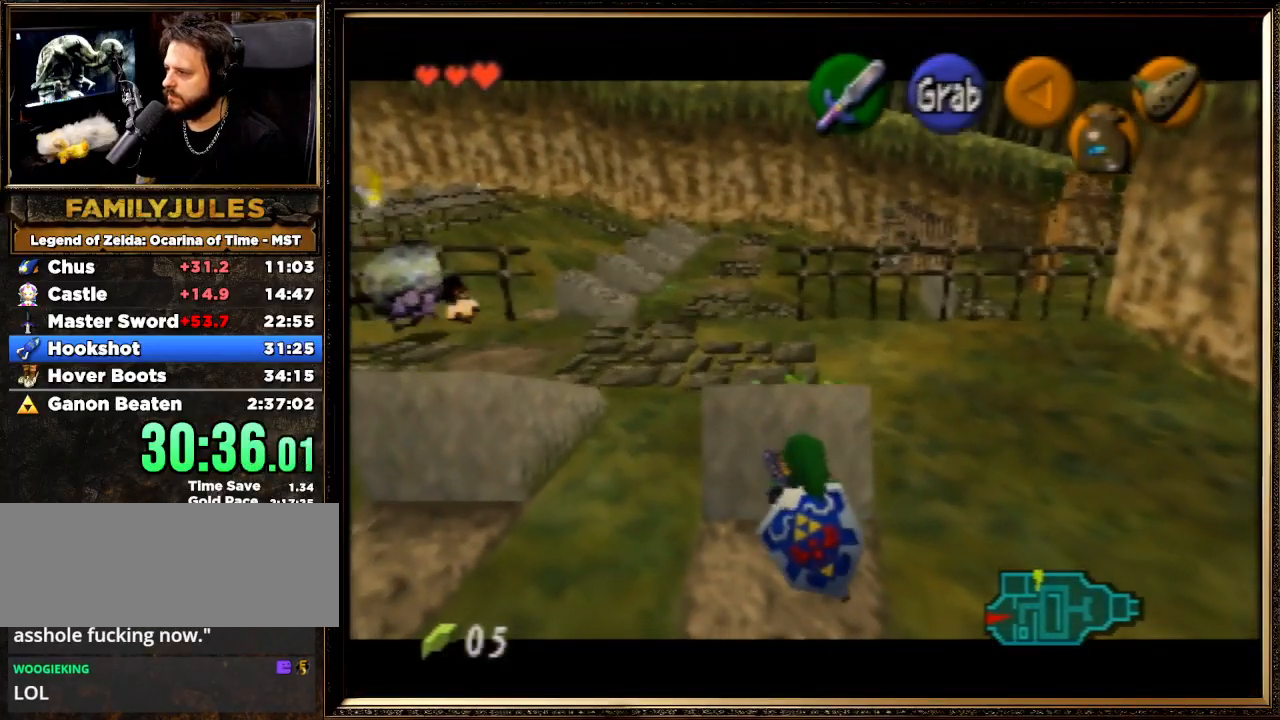
{"buttons": [], "left_stick": "down-right", "events": [[367, "A", "up"], [467, "left_stick", "down-right"]]}
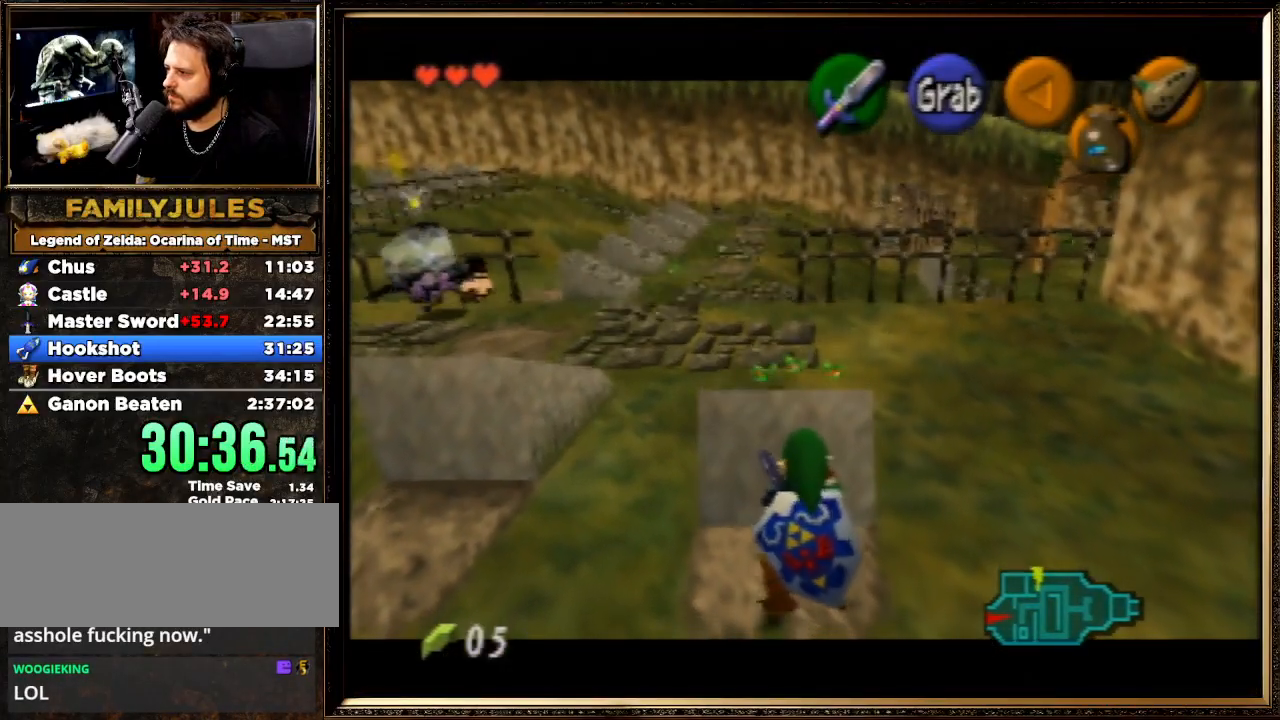
{"buttons": [], "left_stick": "up-right", "events": [[67, "left_stick", "right"], [200, "left_stick", "up-right"]]}
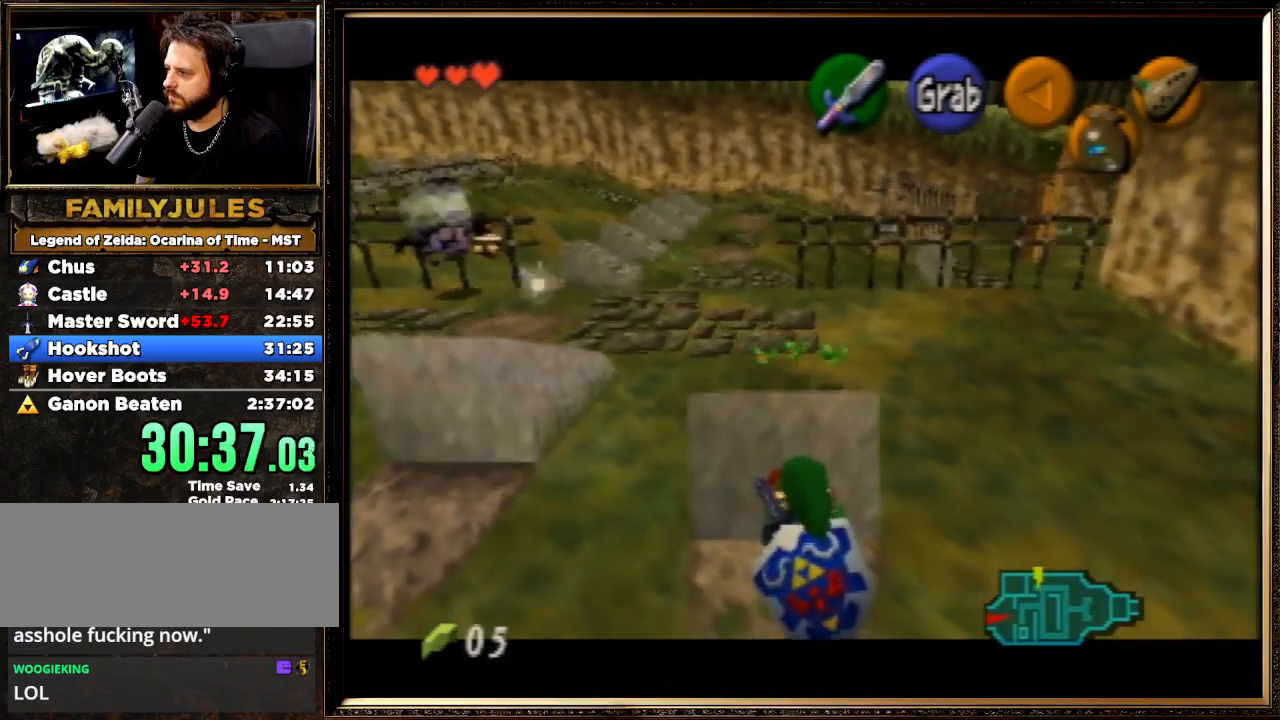
{"buttons": [], "left_stick": "up-right", "events": []}
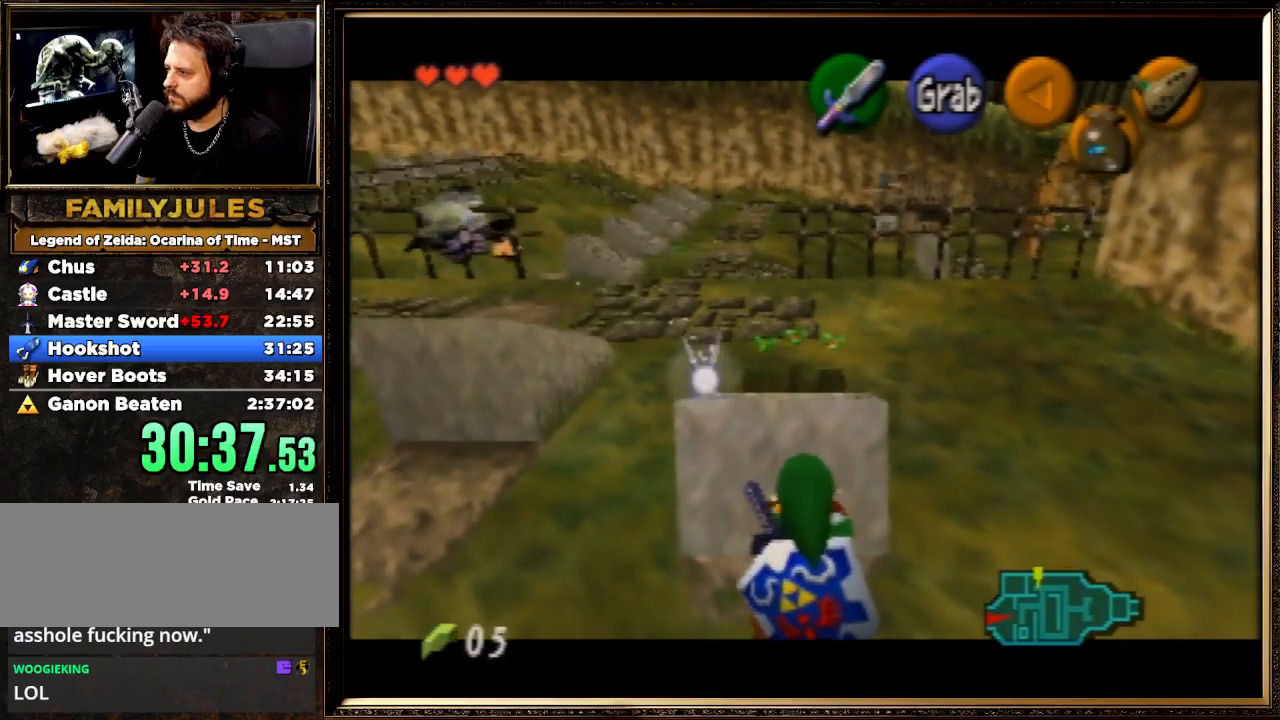
{"buttons": [], "left_stick": "up-right", "events": []}
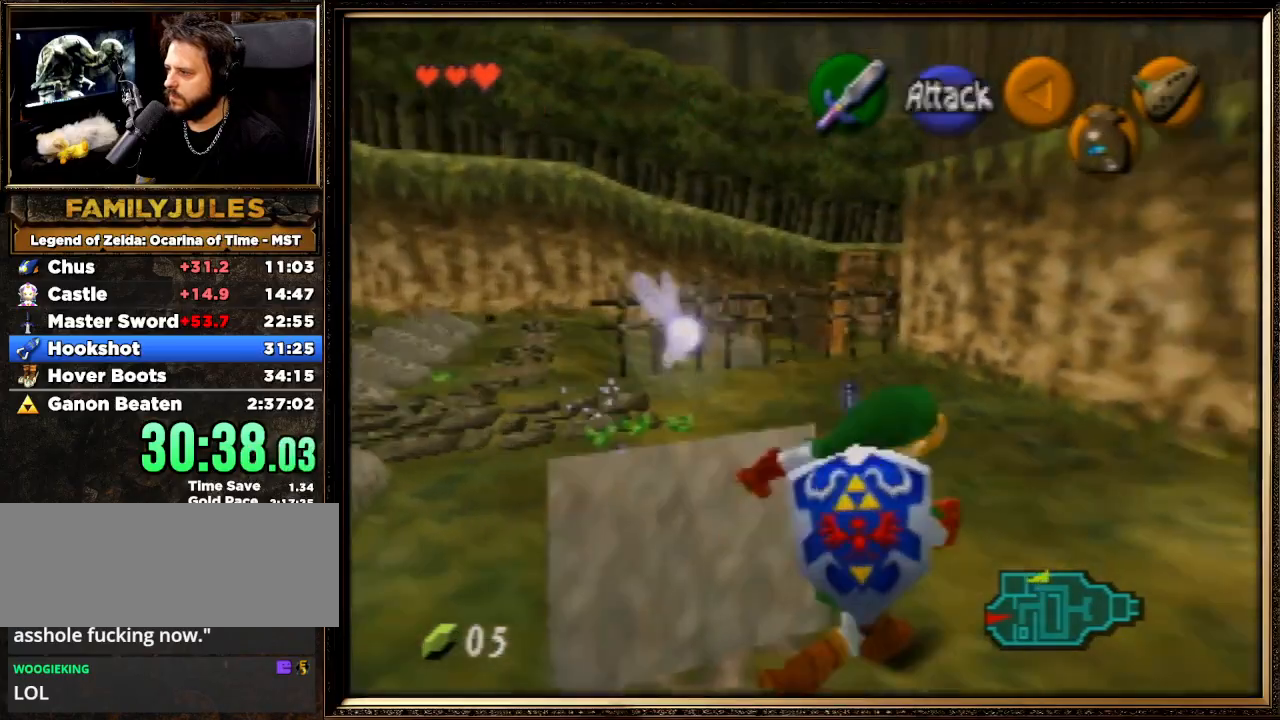
{"buttons": [], "left_stick": "left", "events": [[67, "left_stick", "up"], [167, "left_stick", "up-left"], [500, "left_stick", "left"]]}
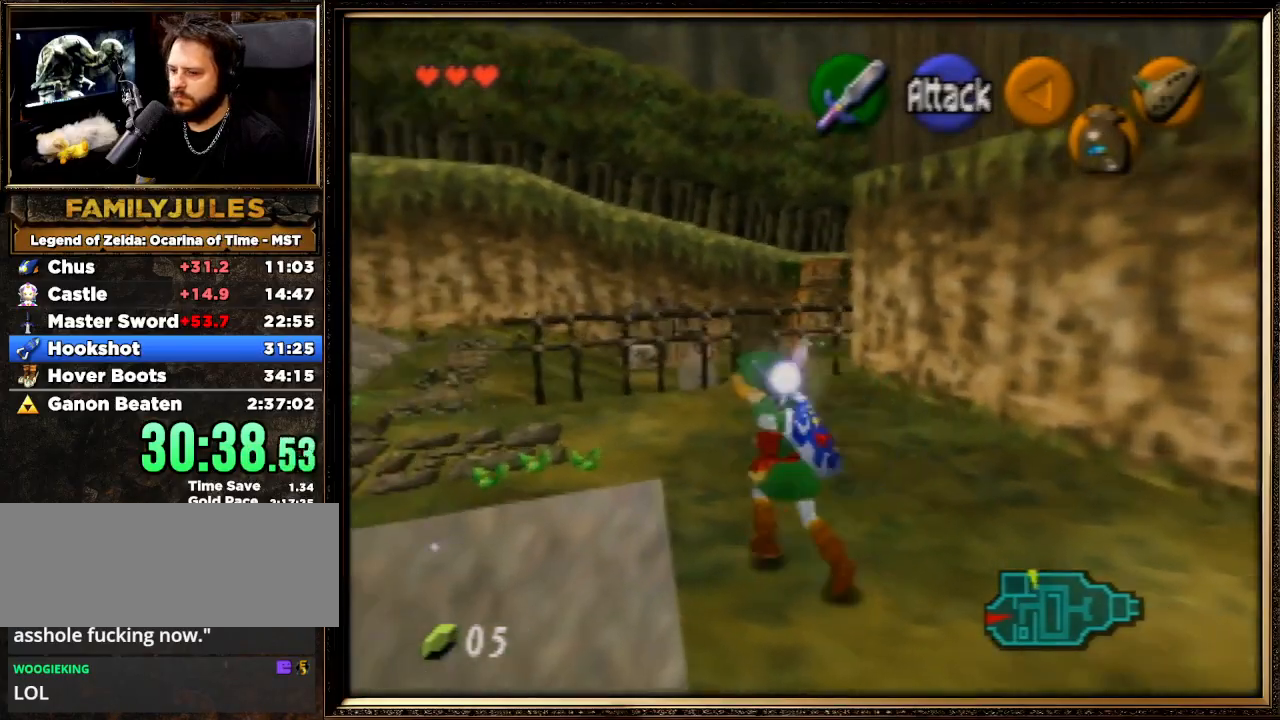
{"buttons": [], "left_stick": "center", "events": [[400, "left_stick", "center"]]}
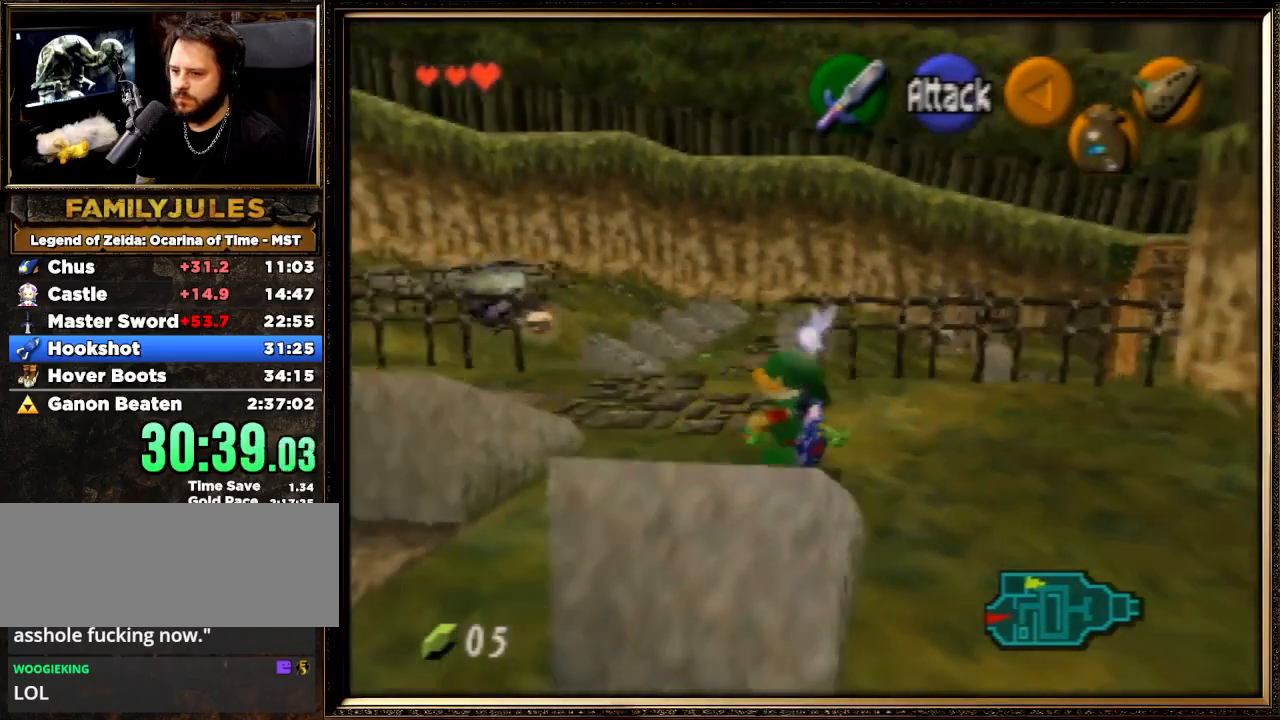
{"buttons": [], "left_stick": "center", "events": []}
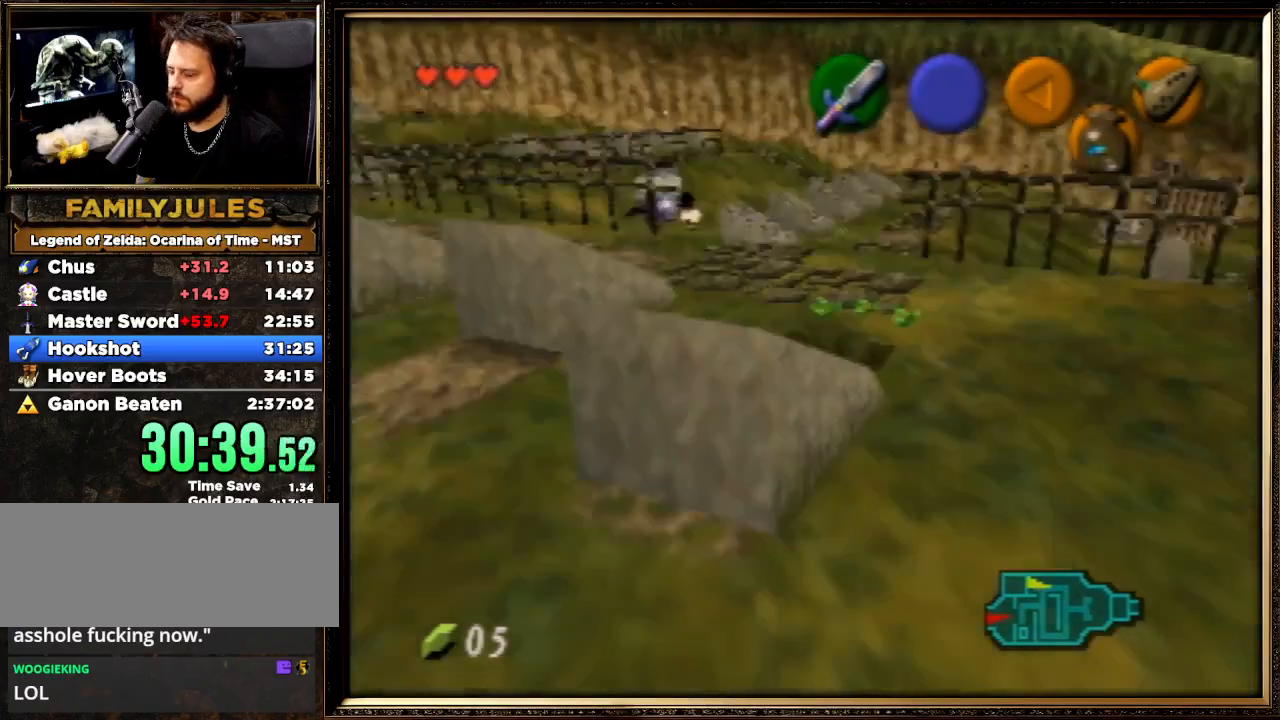
{"buttons": [], "left_stick": "center", "events": []}
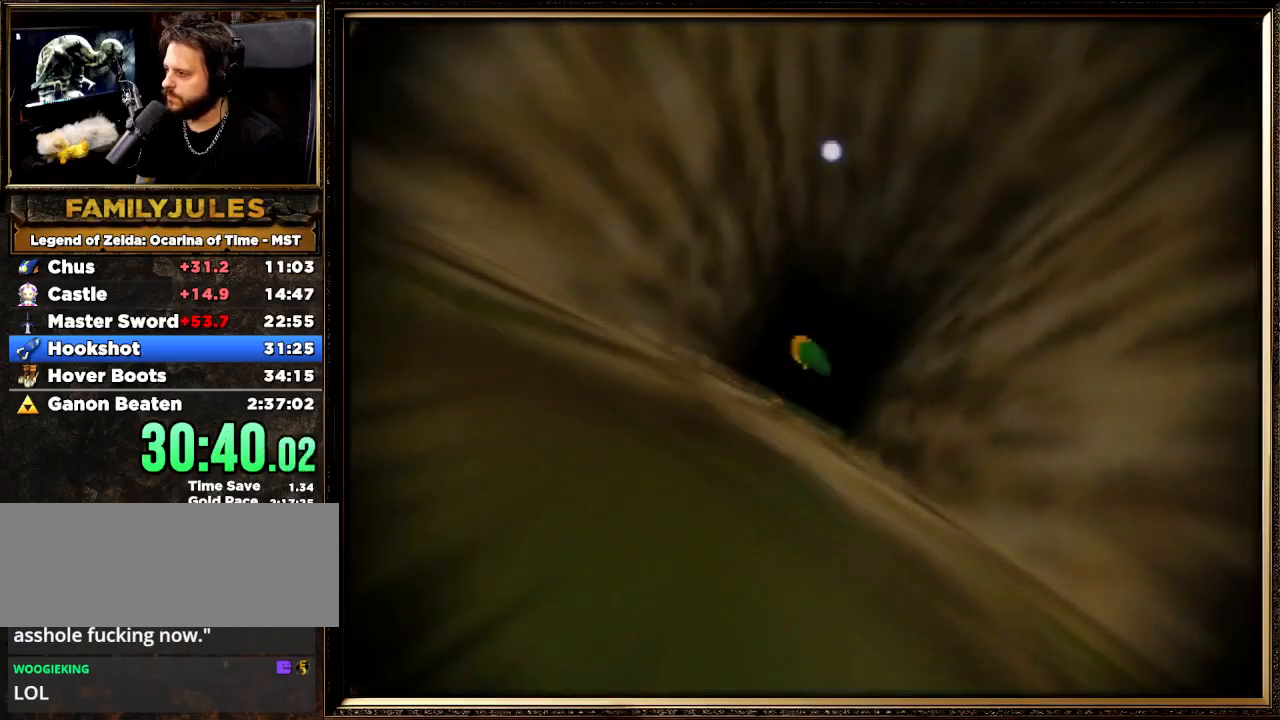
{"buttons": [], "left_stick": "center", "events": []}
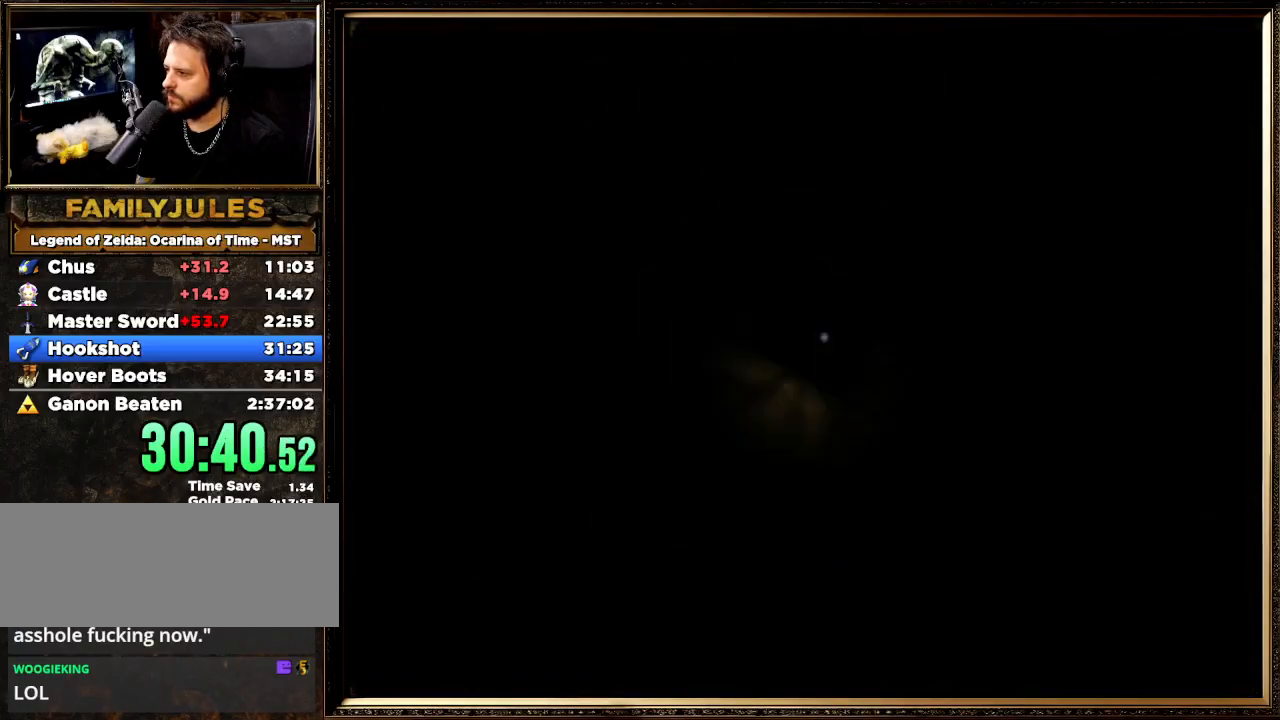
{"buttons": [], "left_stick": "center", "events": []}
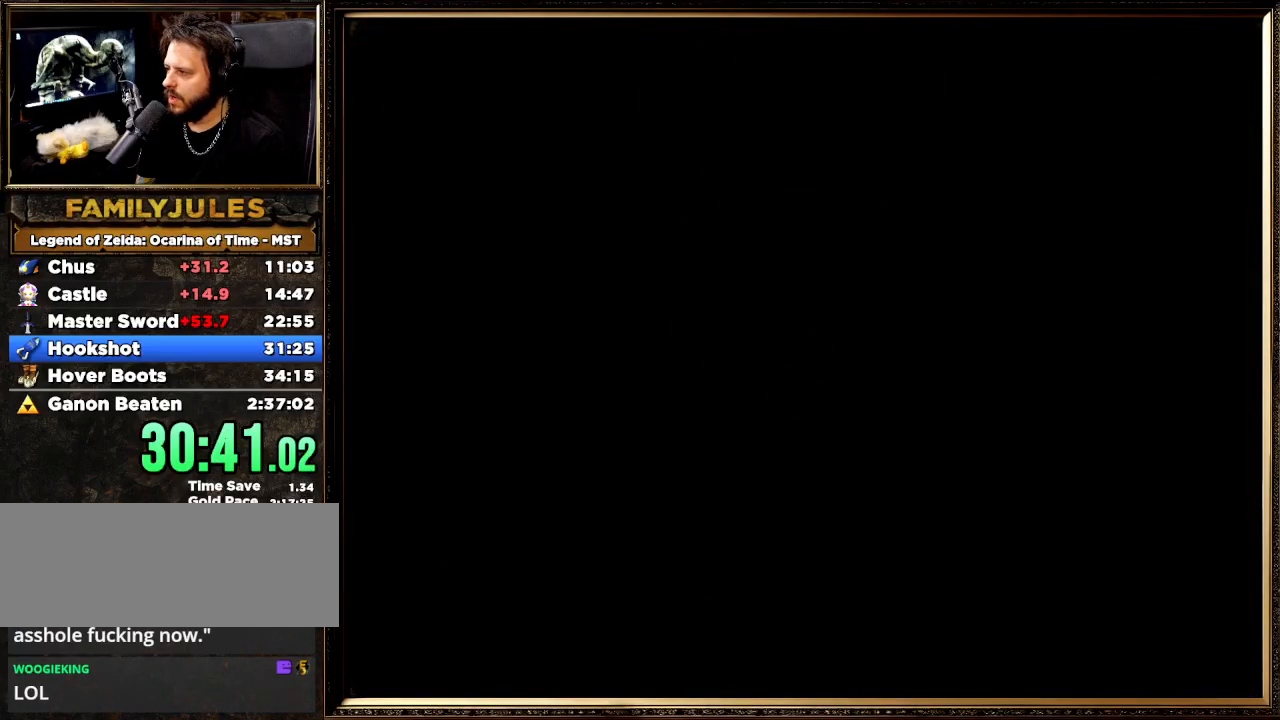
{"buttons": [], "left_stick": "center", "events": []}
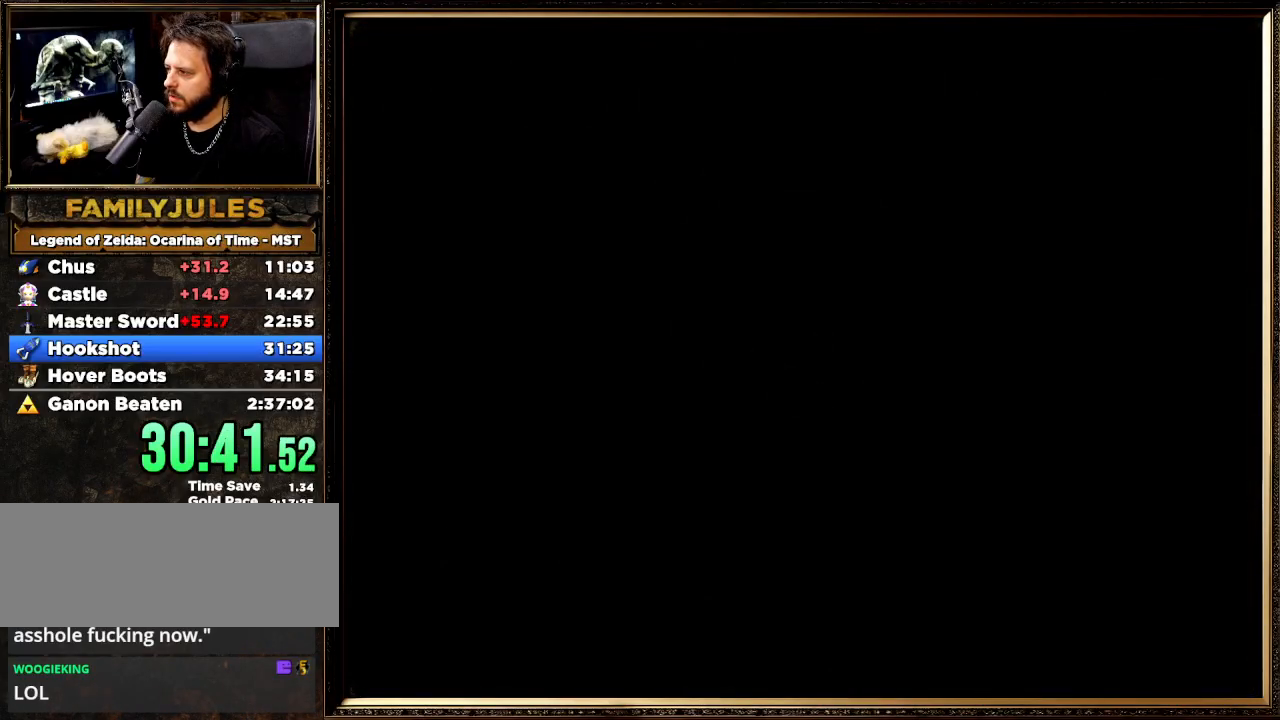
{"buttons": [], "left_stick": "up", "events": [[33, "left_stick", "up"]]}
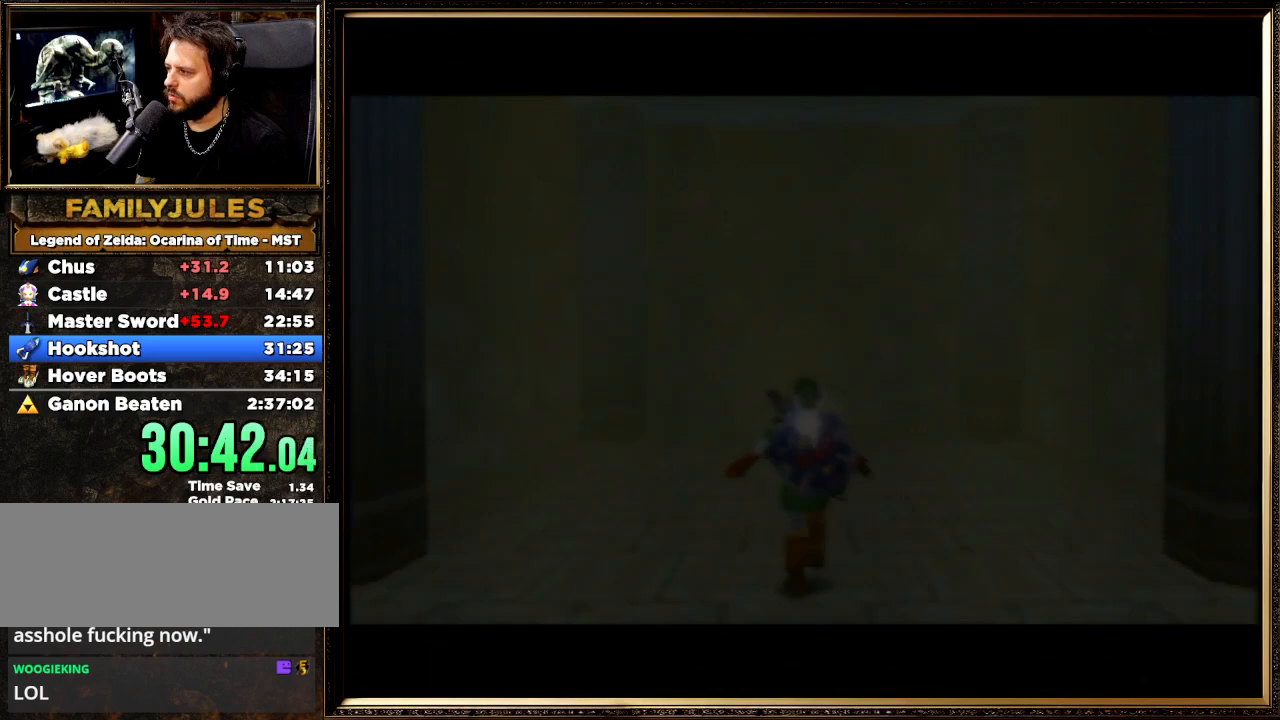
{"buttons": [], "left_stick": "up", "events": []}
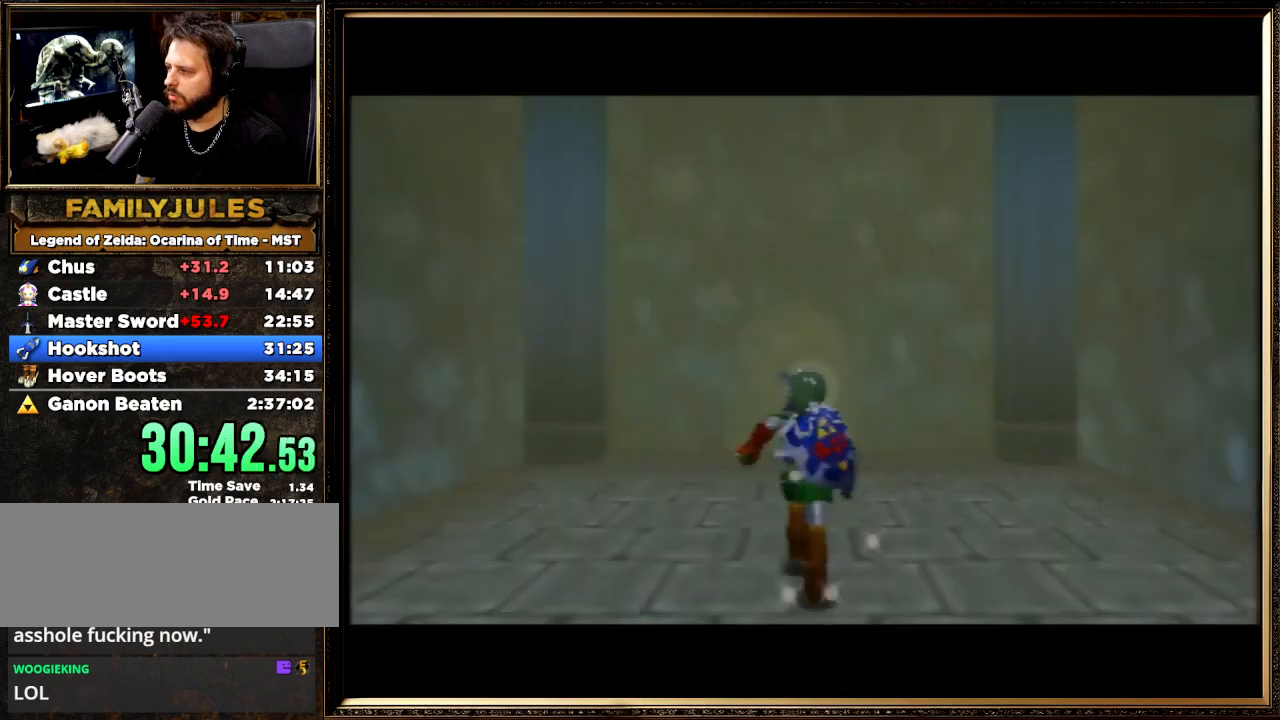
{"buttons": [], "left_stick": "up", "events": [[100, "A", "down"], [500, "A", "up"]]}
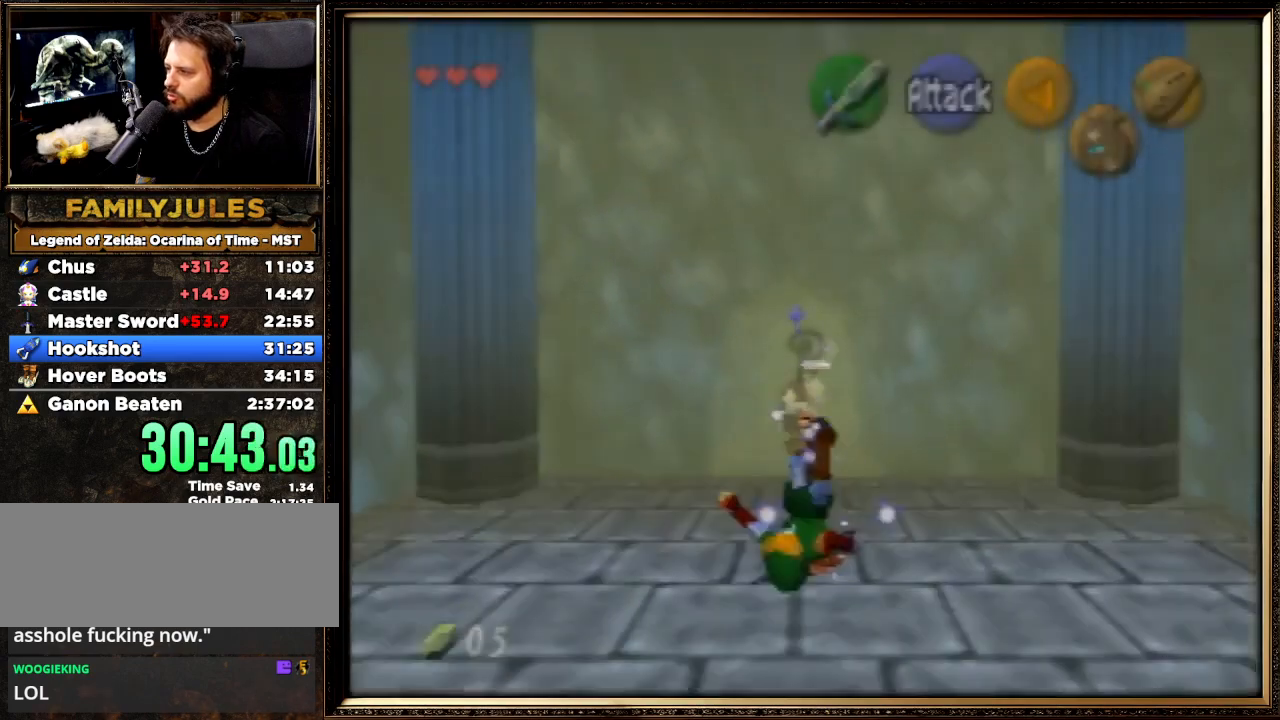
{"buttons": [], "left_stick": "up", "events": []}
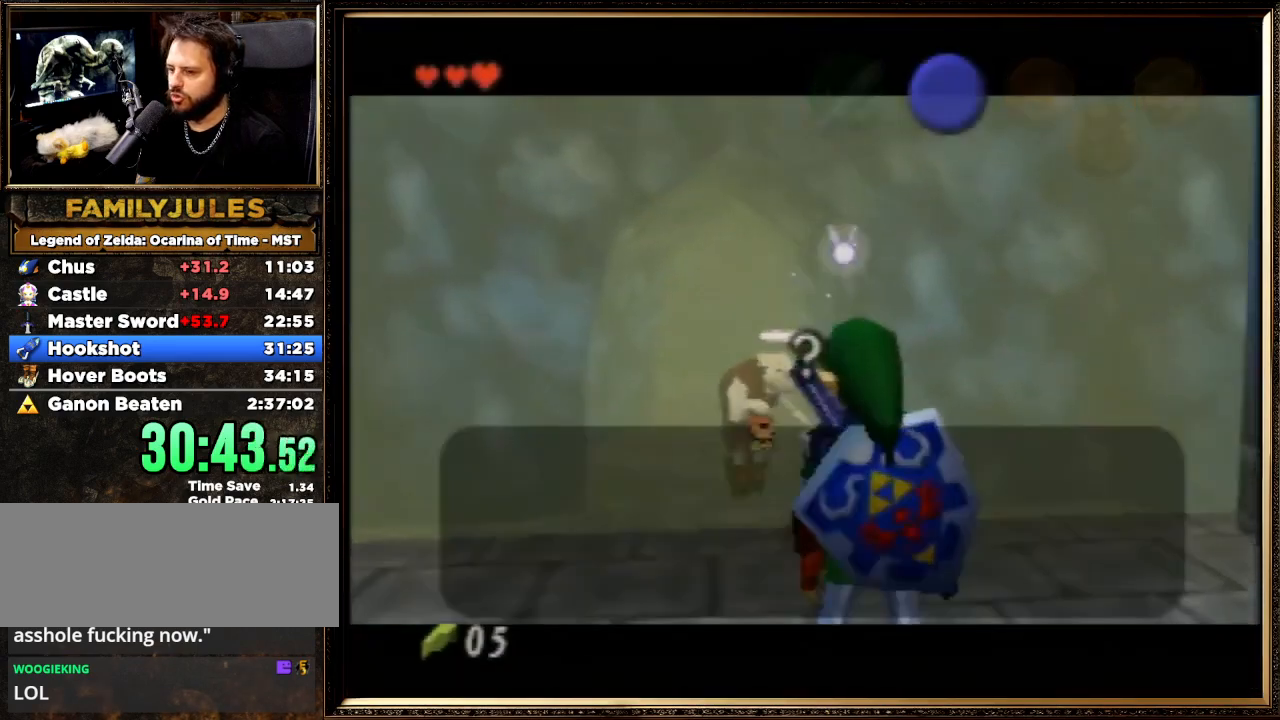
{"buttons": ["B"], "left_stick": "up-left", "events": [[133, "left_stick", "up-left"], [333, "A", "down"], [333, "B", "down"], [467, "A", "up"]]}
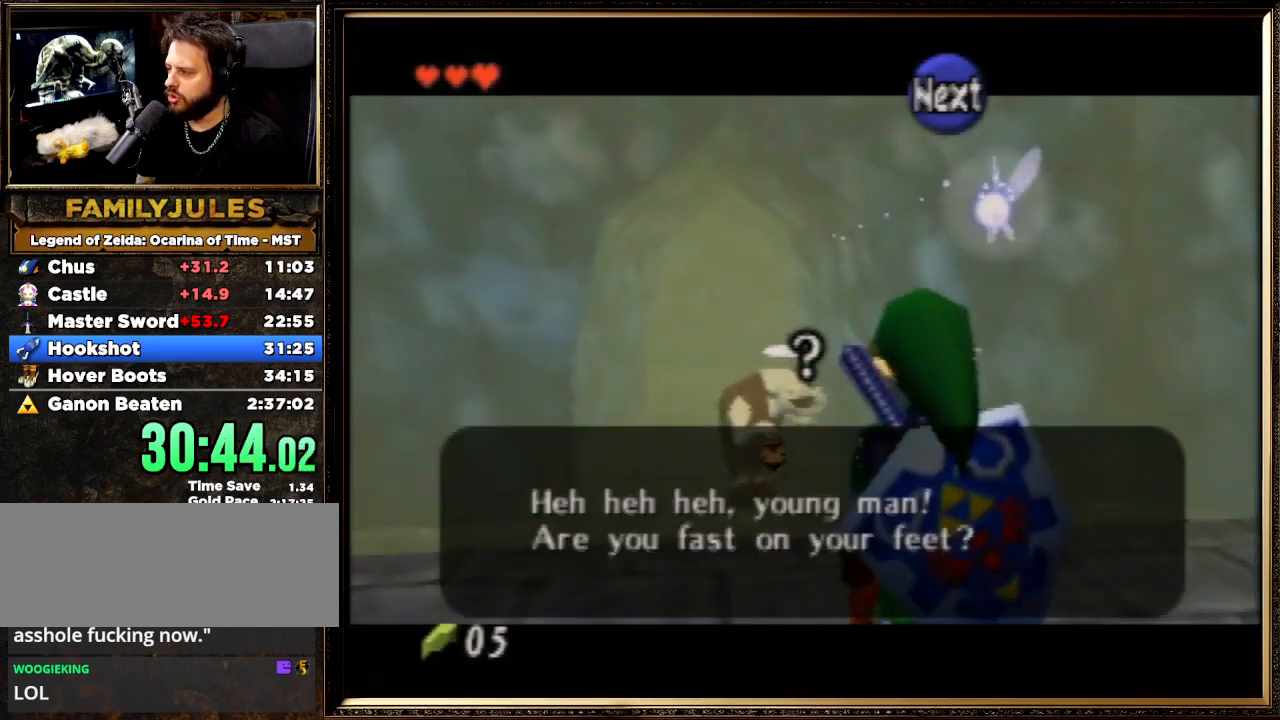
{"buttons": [], "left_stick": "up-left", "events": [[33, "B", "up"], [133, "A", "down"], [233, "A", "up"]]}
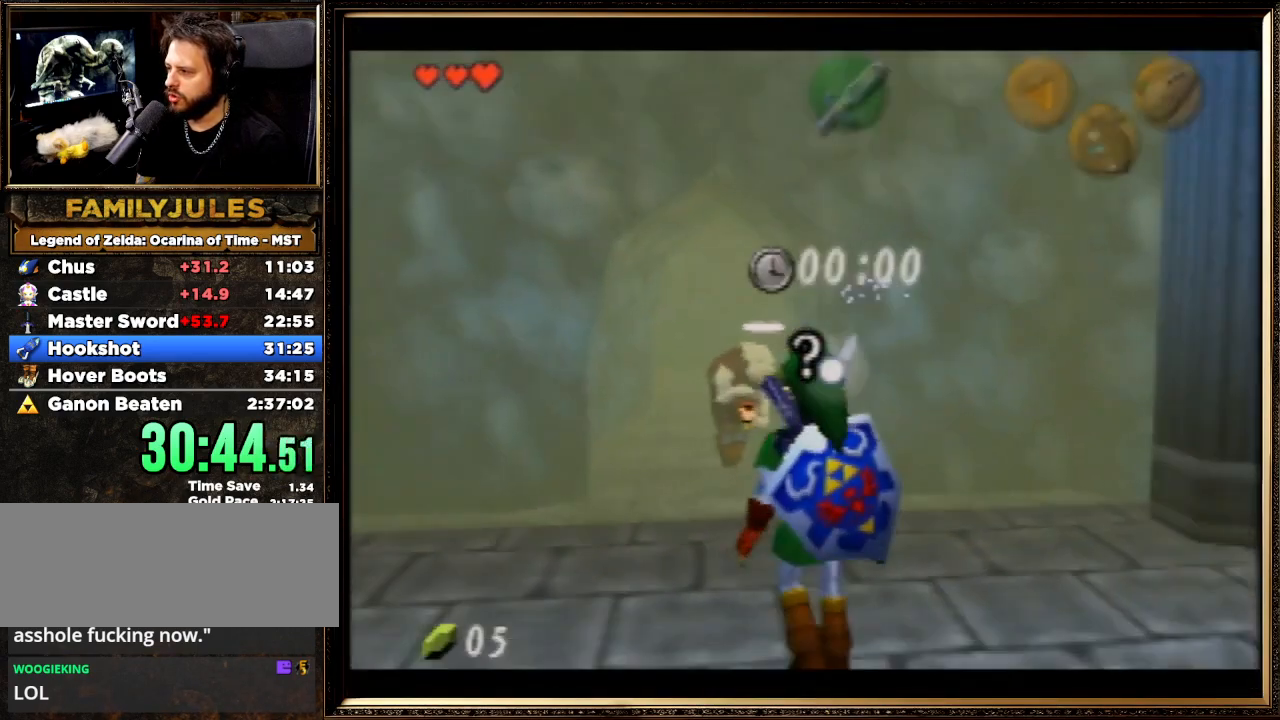
{"buttons": [], "left_stick": "up", "events": [[167, "left_stick", "up"], [367, "A", "down"], [500, "A", "up"]]}
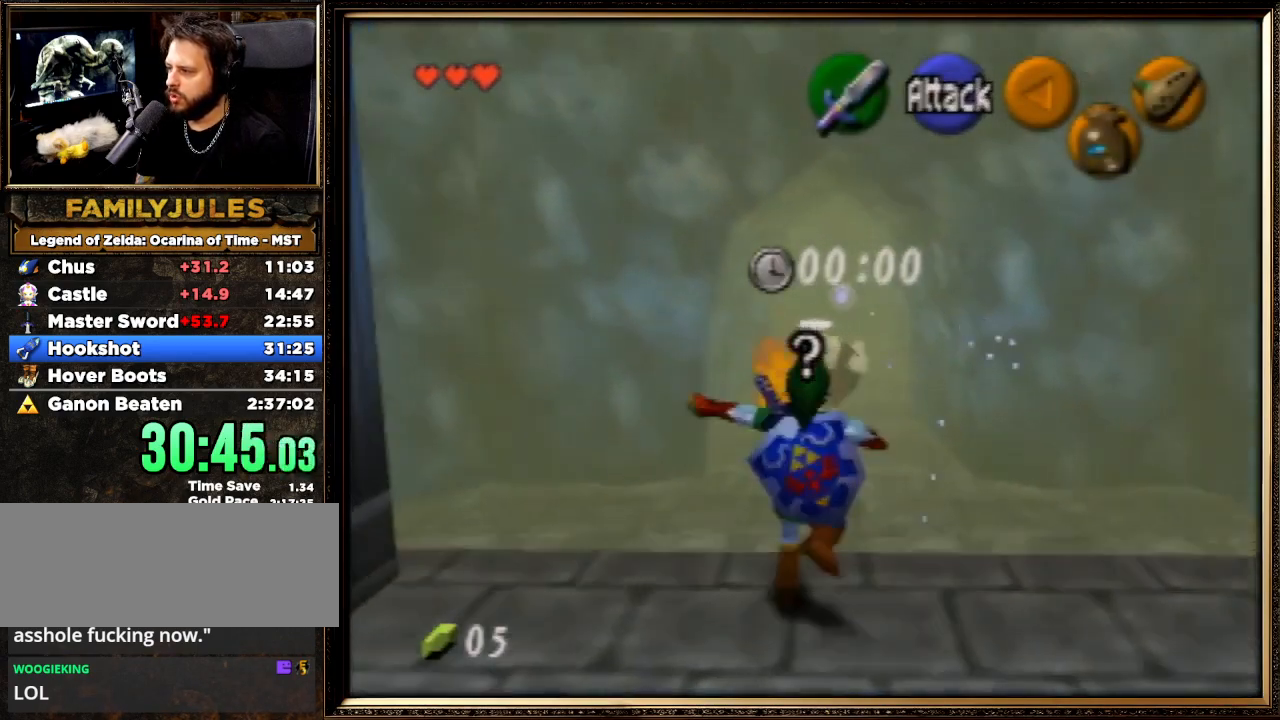
{"buttons": [], "left_stick": "up-right", "events": [[67, "A", "down"], [200, "A", "up"], [300, "A", "down"], [367, "A", "up"], [500, "left_stick", "up-right"]]}
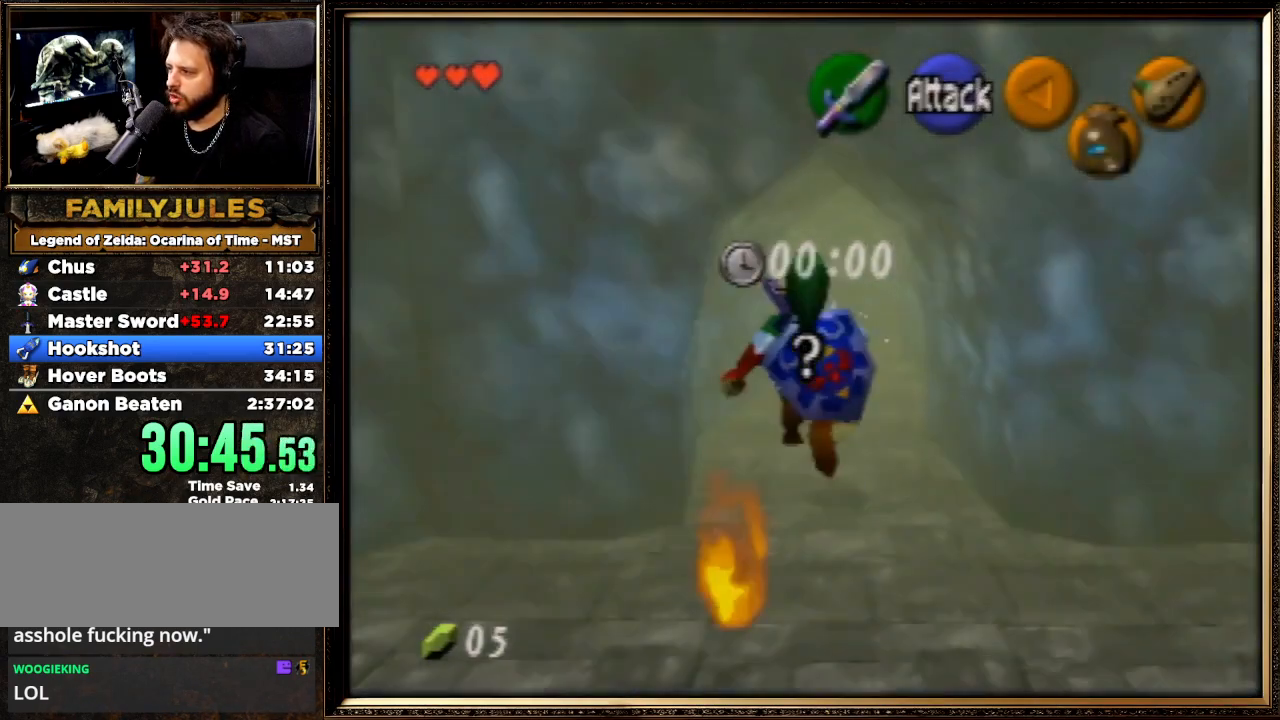
{"buttons": [], "left_stick": "up", "events": [[333, "left_stick", "up"]]}
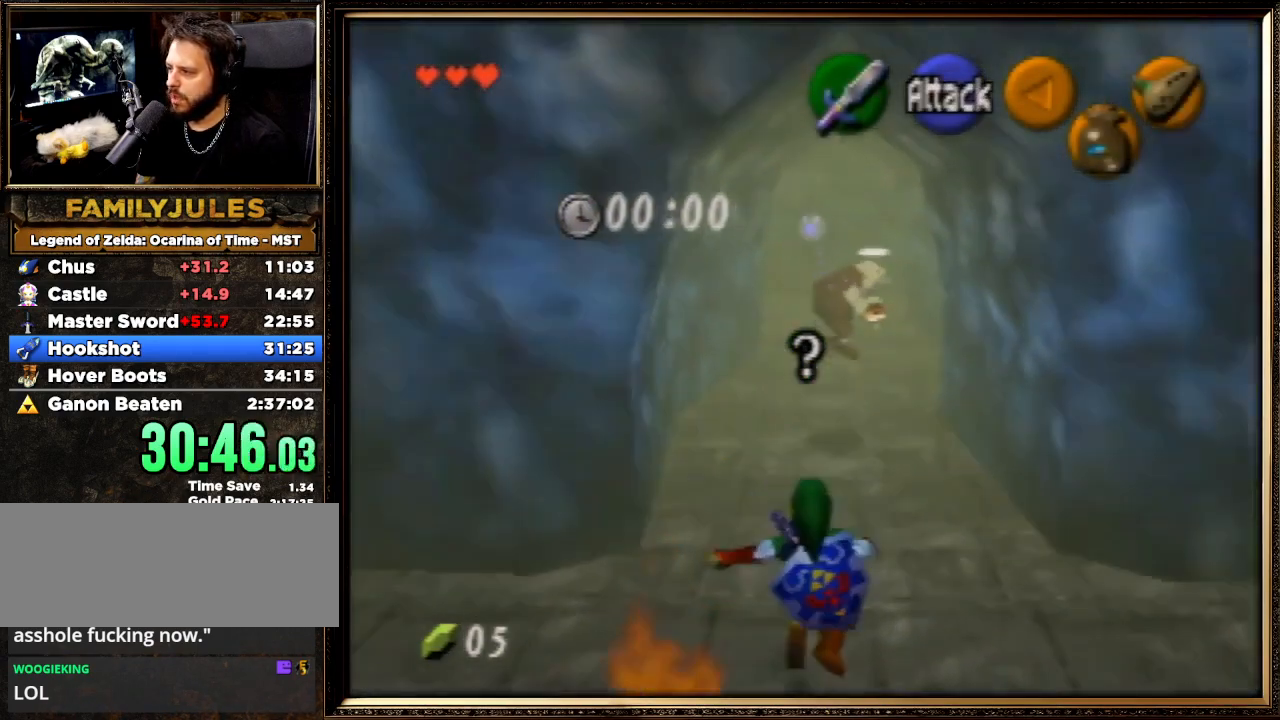
{"buttons": [], "left_stick": "up", "events": [[133, "A", "down"], [400, "A", "up"]]}
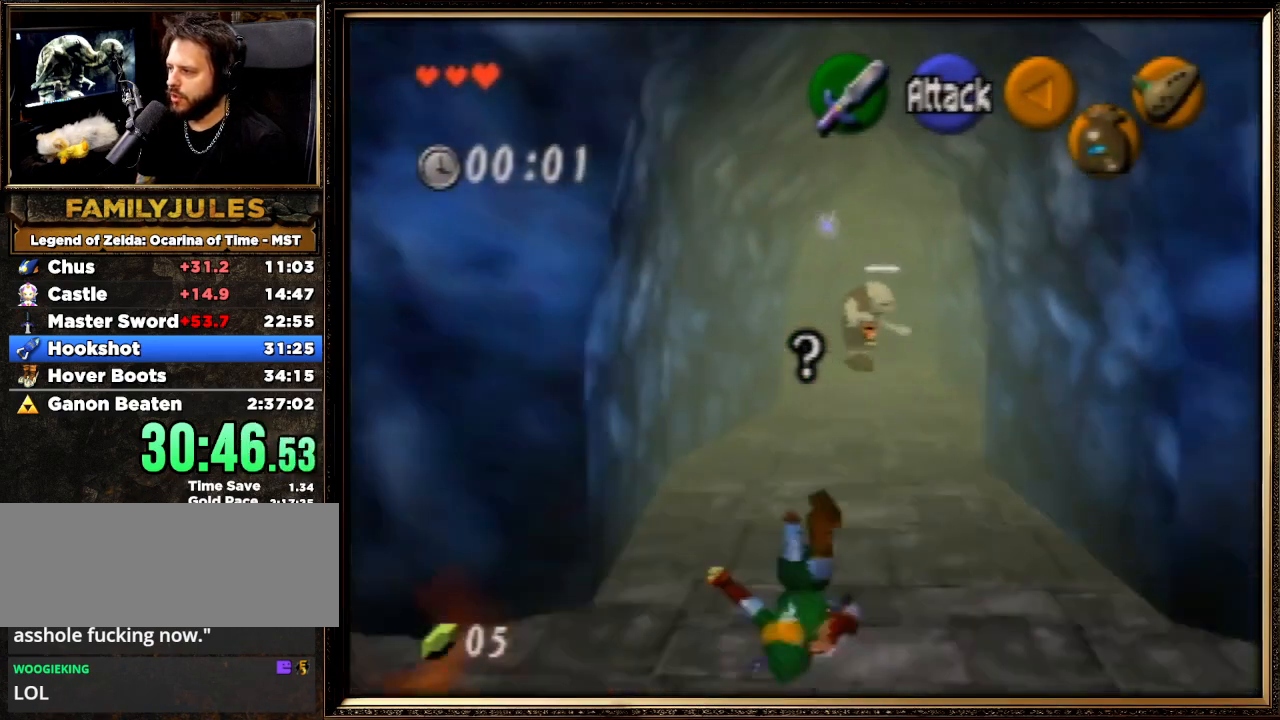
{"buttons": [], "left_stick": "up-right", "events": [[433, "left_stick", "up-right"]]}
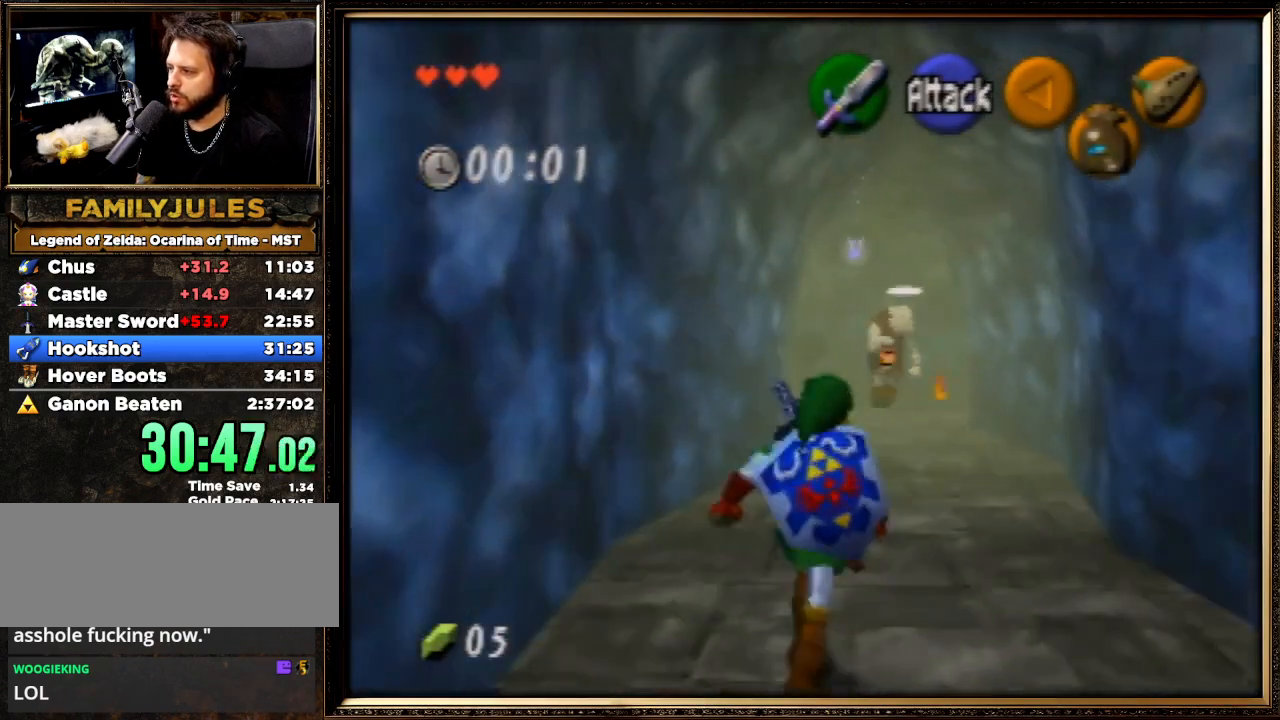
{"buttons": [], "left_stick": "up-left", "events": [[200, "left_stick", "up"], [400, "left_stick", "up-left"]]}
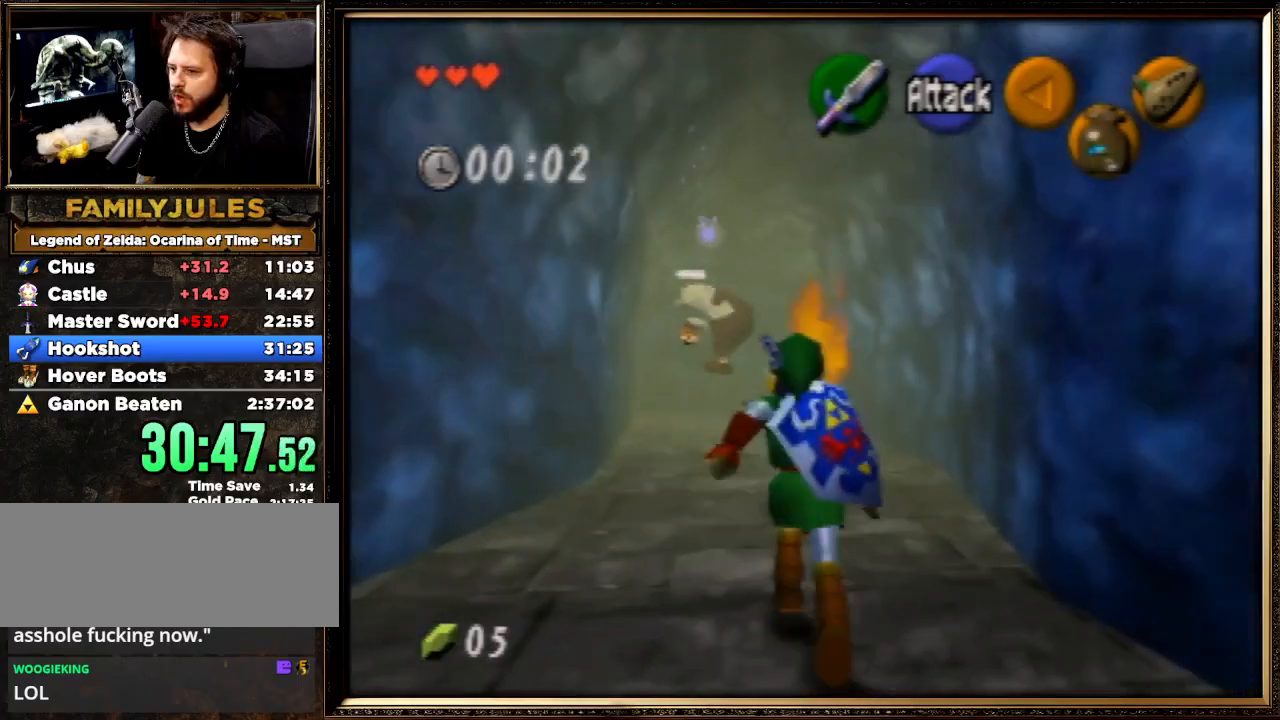
{"buttons": [], "left_stick": "up", "events": [[200, "left_stick", "up"]]}
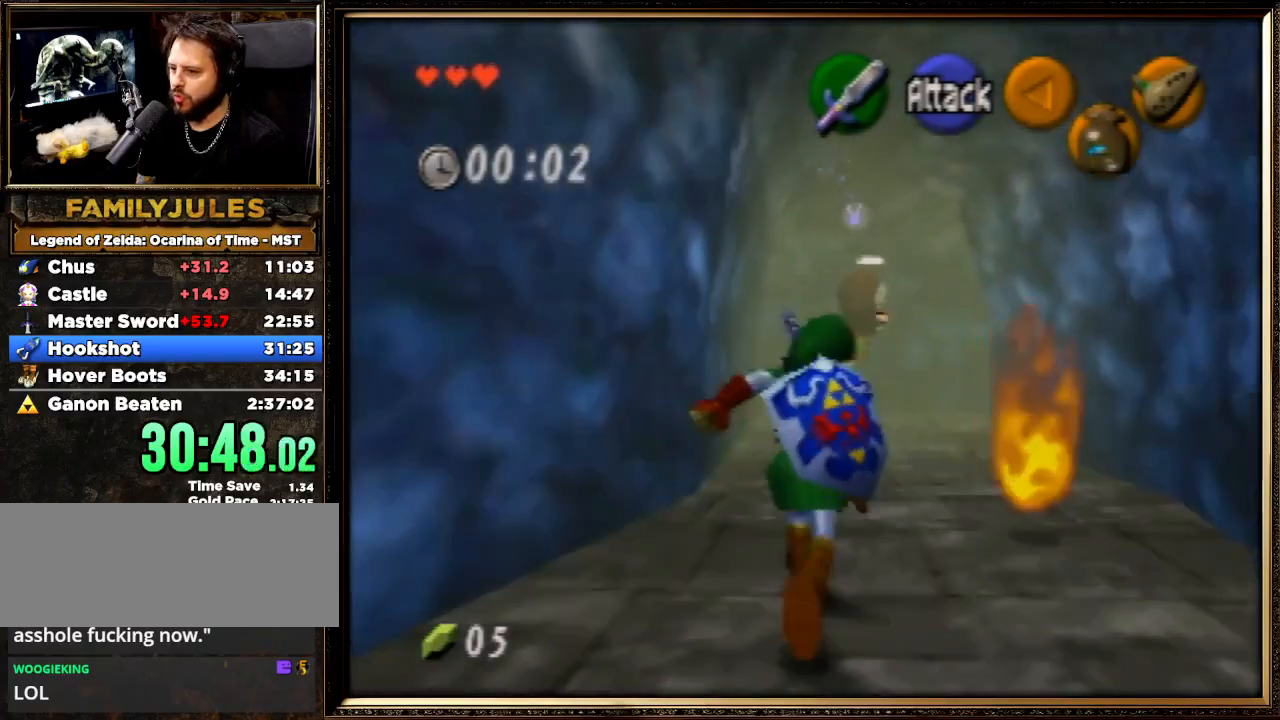
{"buttons": [], "left_stick": "up", "events": [[100, "A", "down"], [400, "A", "up"]]}
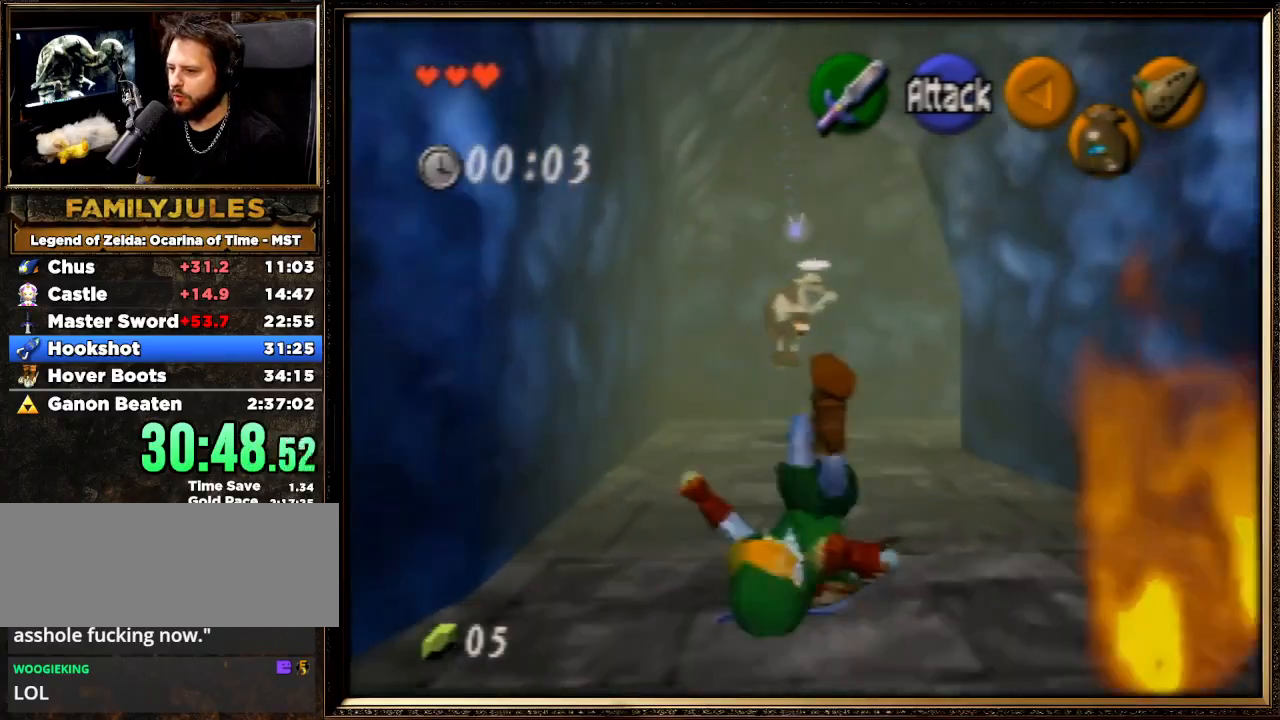
{"buttons": [], "left_stick": "up", "events": []}
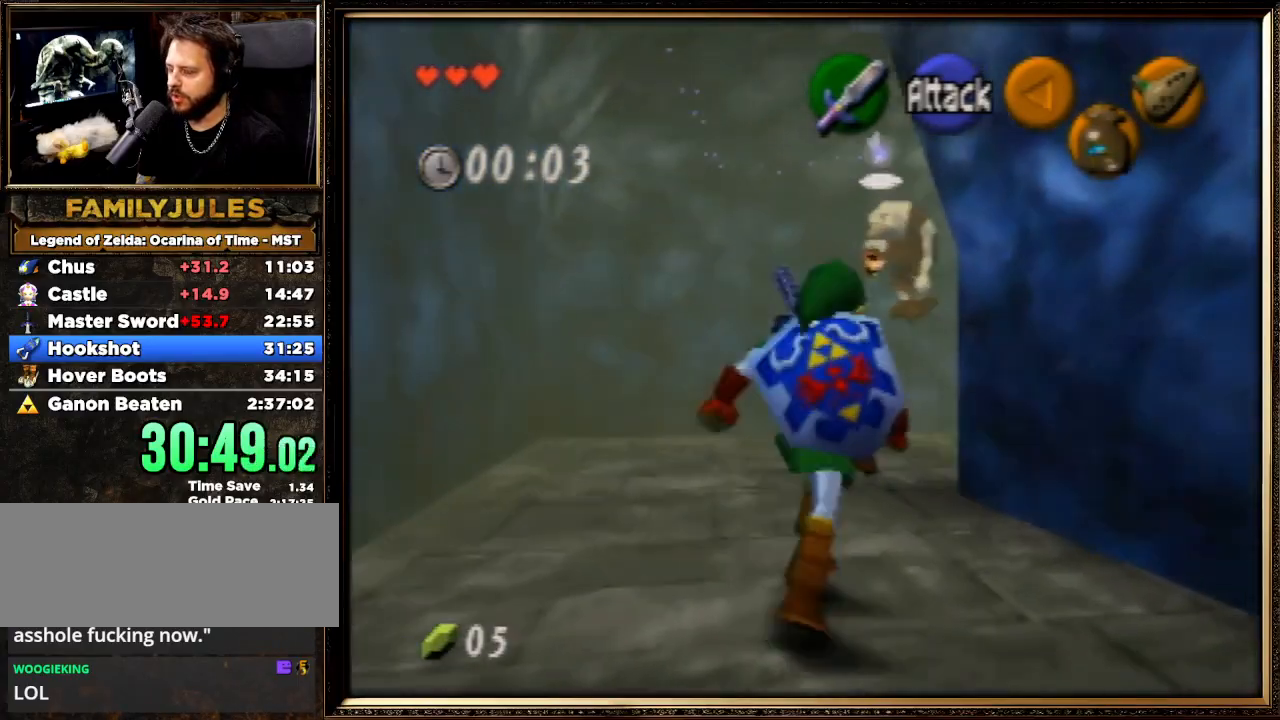
{"buttons": [], "left_stick": "up", "events": []}
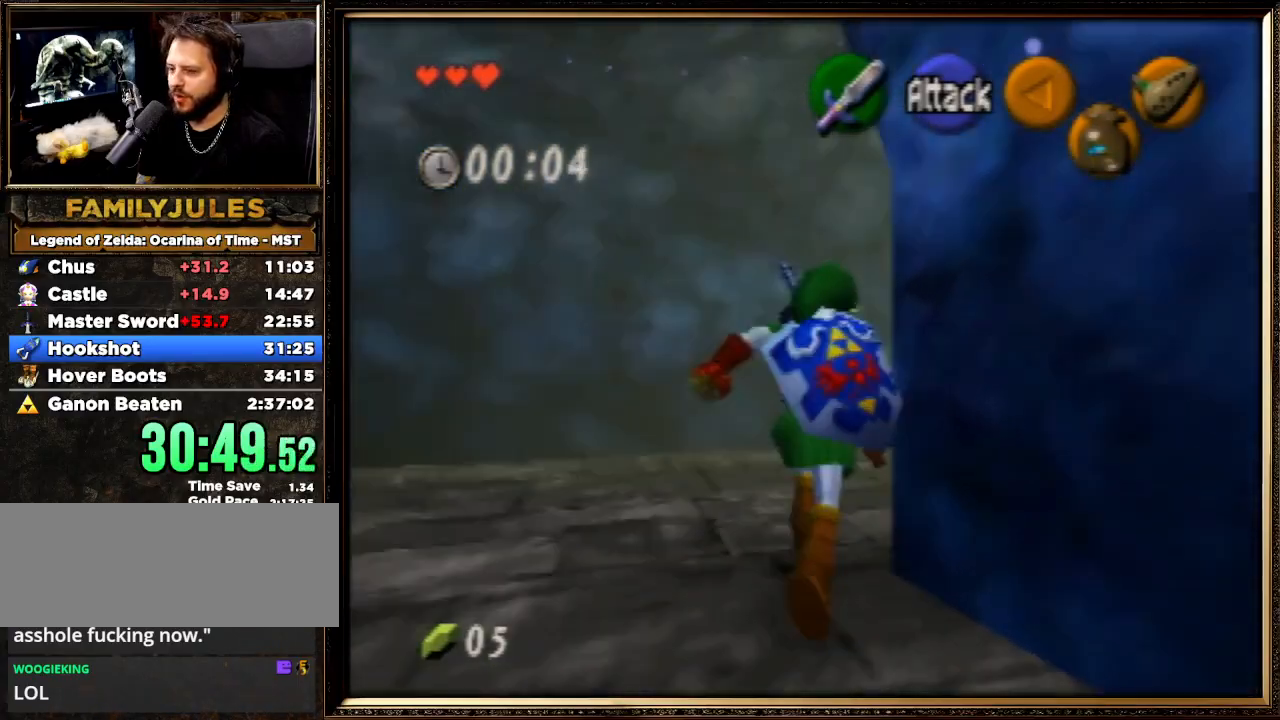
{"buttons": [], "left_stick": "up", "events": [[33, "left_stick", "up-right"], [233, "A", "down"], [333, "Z", "down"], [400, "A", "up"], [400, "left_stick", "up"], [500, "Z", "up"]]}